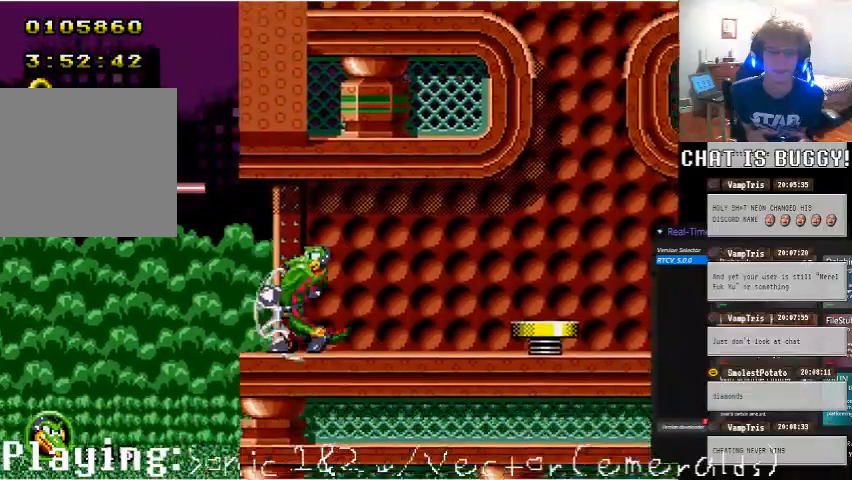
Gameplay with a controller (Xbox layout); each line is a JSON object with the inputs held at the frame after it. "events" lists button and stick changes between this image and that frame as [ms after this image, input, new state], when the widget could be followed in between. Not read: L1 L2 L3 R1 R2 R3.
{"buttons": ["DPAD_RIGHT"], "left_stick": "center", "right_stick": "center", "events": [[50, "A", "down"], [150, "DPAD_LEFT", "up"], [200, "DPAD_RIGHT", "down"], [450, "A", "up"]]}
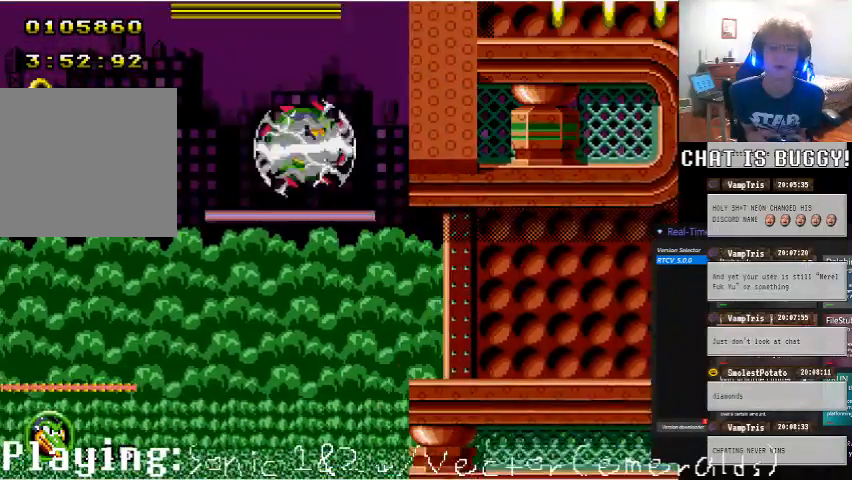
{"buttons": ["A", "DPAD_RIGHT"], "left_stick": "center", "right_stick": "center", "events": [[50, "A", "down"]]}
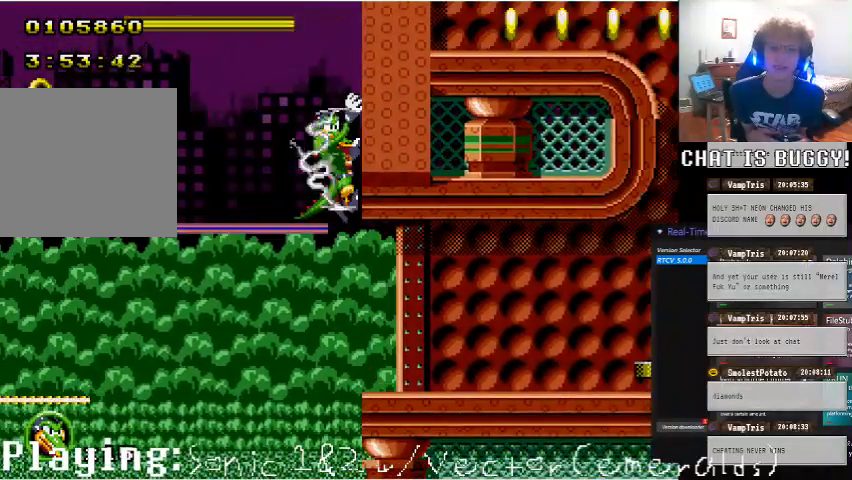
{"buttons": ["DPAD_UP"], "left_stick": "center", "right_stick": "center", "events": [[100, "DPAD_RIGHT", "up"], [100, "DPAD_UP", "down"], [150, "A", "up"]]}
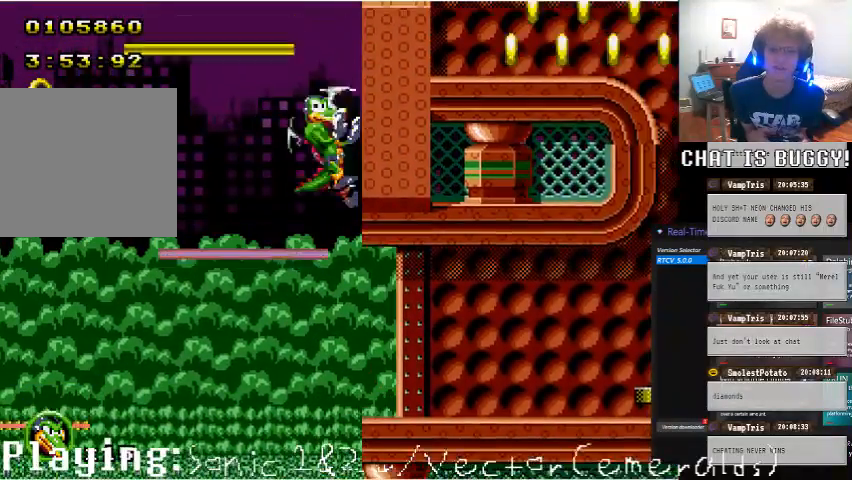
{"buttons": ["DPAD_UP"], "left_stick": "center", "right_stick": "center", "events": []}
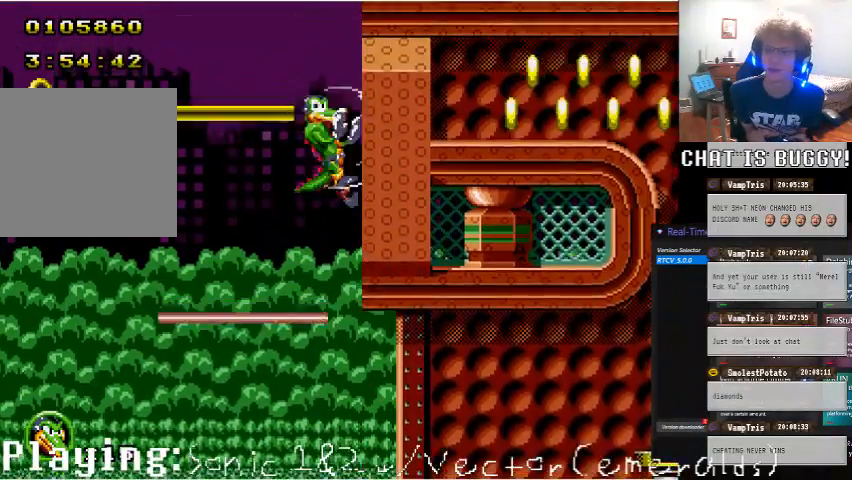
{"buttons": ["DPAD_UP"], "left_stick": "center", "right_stick": "center"}
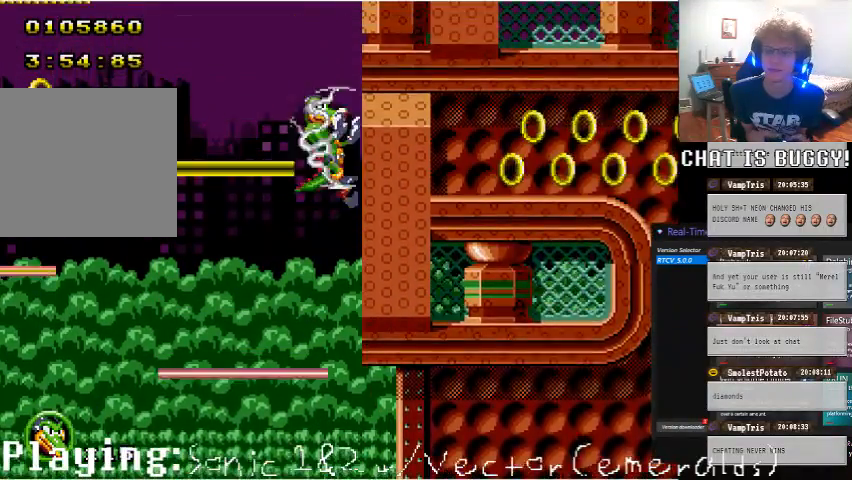
{"buttons": ["DPAD_UP"], "left_stick": "center", "right_stick": "center", "events": []}
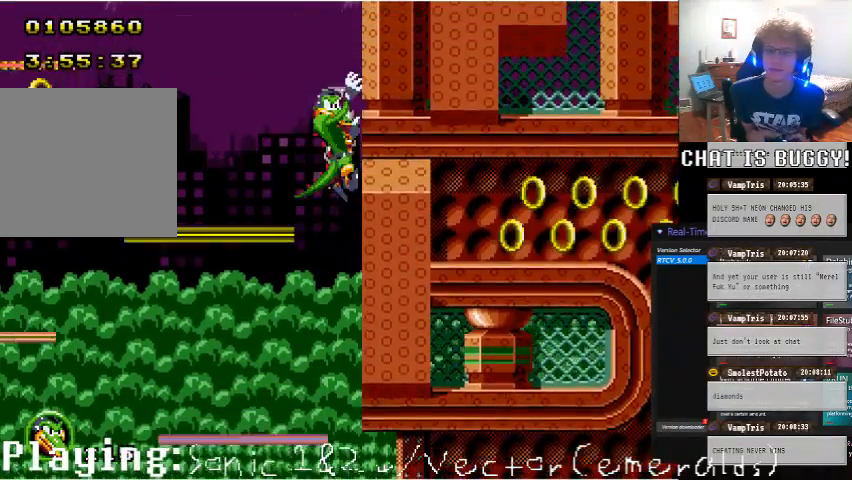
{"buttons": ["DPAD_UP"], "left_stick": "center", "right_stick": "center", "events": []}
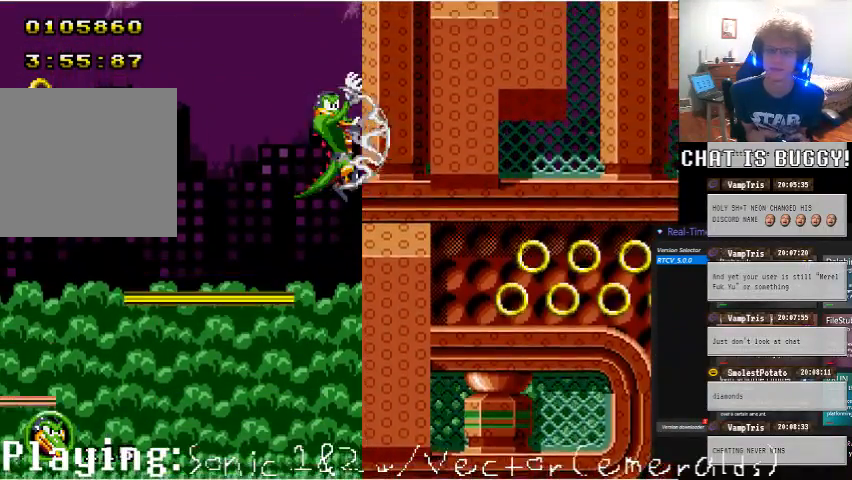
{"buttons": ["DPAD_UP"], "left_stick": "center", "right_stick": "center", "events": []}
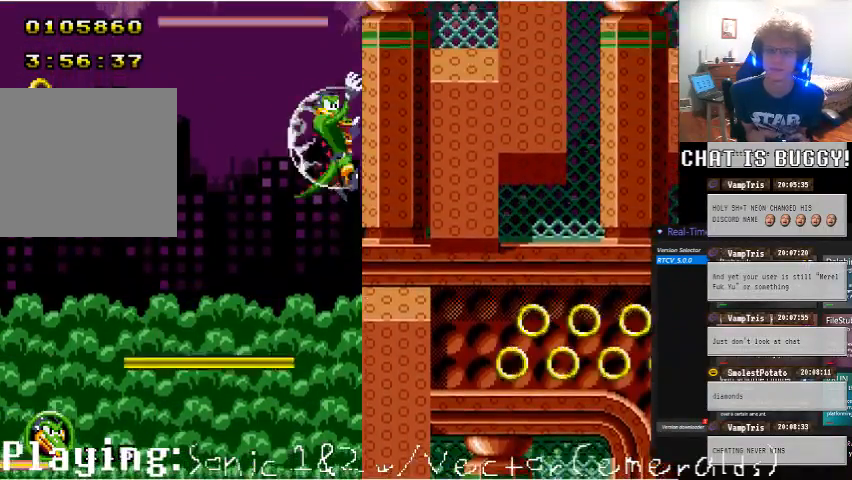
{"buttons": ["DPAD_UP"], "left_stick": "center", "right_stick": "center", "events": []}
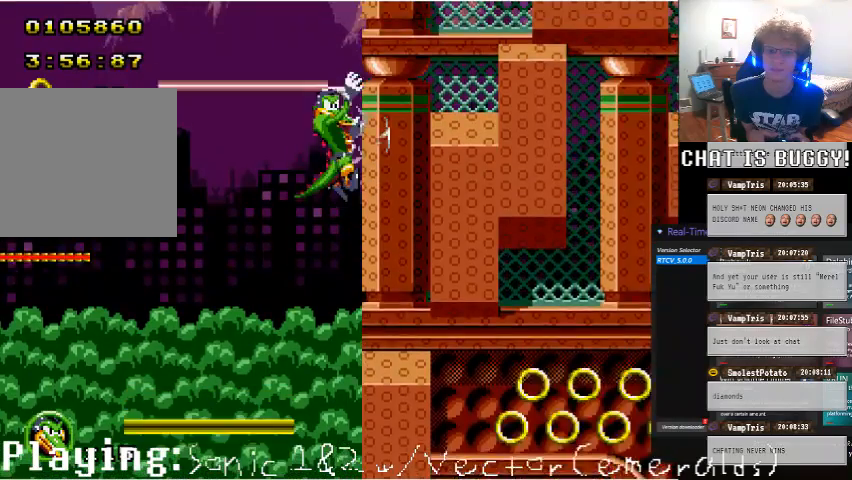
{"buttons": ["DPAD_UP"], "left_stick": "center", "right_stick": "center", "events": []}
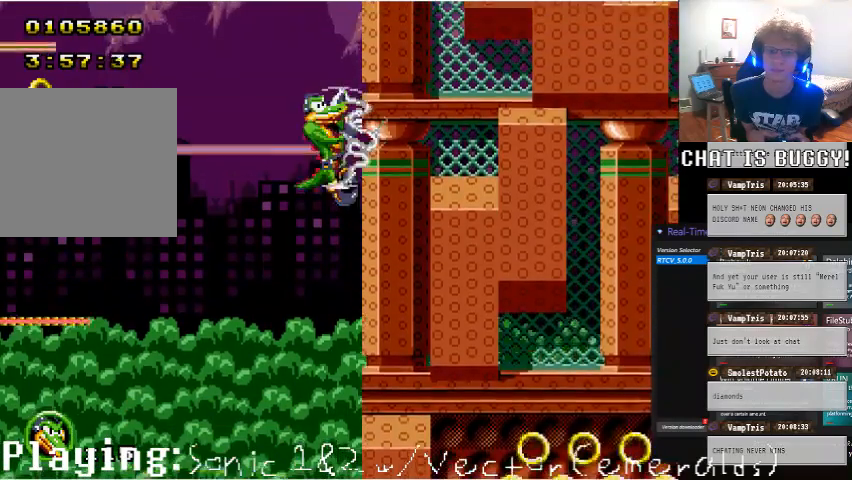
{"buttons": ["DPAD_UP"], "left_stick": "center", "right_stick": "center", "events": []}
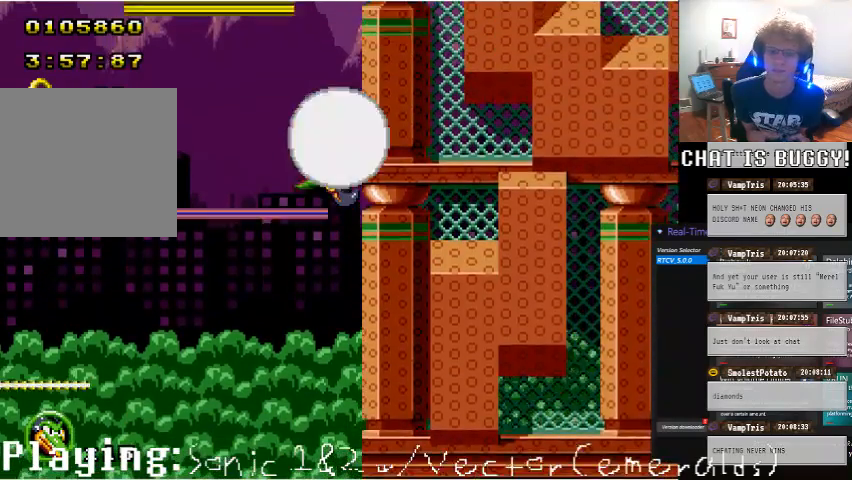
{"buttons": ["DPAD_UP"], "left_stick": "center", "right_stick": "center", "events": []}